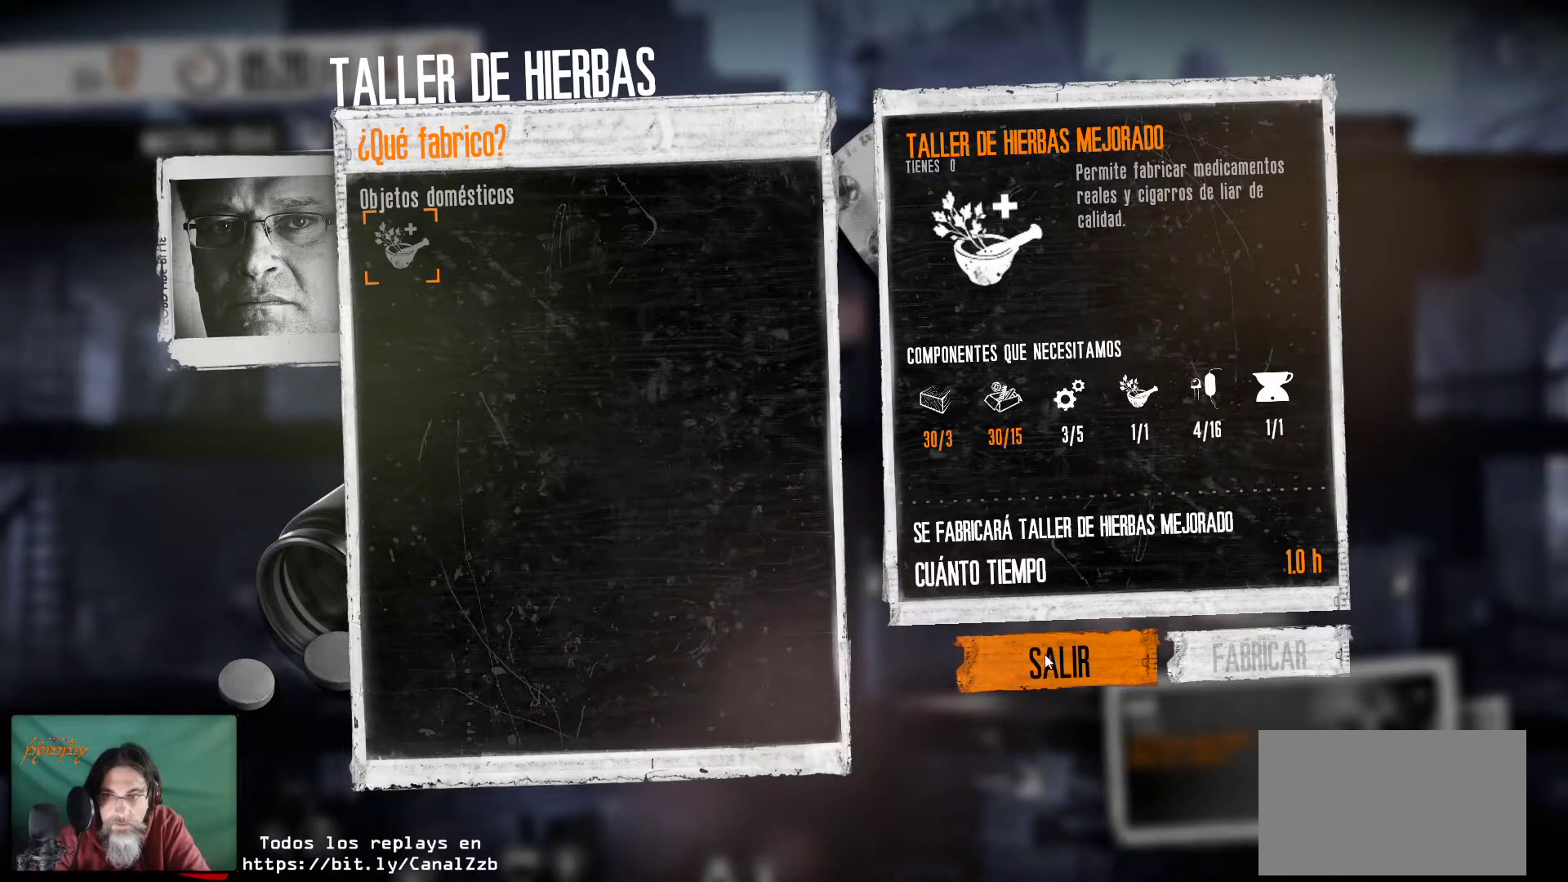
Gameplay with keyboard and mouse; each line is a JSON object with the keys and mouse buttons held at the frame after it. "events" lists presses ("down") and releases ("up") of "1", "2", "3", "4", "5", "a", "alt", "c", "caps_lock", "ctrl", "d", "e", "f", "g", "q", "r", "s", "shift", "space", "t", "tab", "v", "w", "x", "z", "mouse_left", "mouse_wheel" and "mouse_right" between this image and that frame as [ms after this image, input, new state], when the widget could be followed in between. "mouse_left", "mouse_wheel", "mouse_right" = the "left", "wheel", "right" buttons of the "mouse" list. No other keys are recorded. "wheel" means that the mouse wheel is clicked or scrolled. "mouse_move" is the direction in which the mouse moves at that frame (one of eight, or "still"), when it could be read.
{"keys": [], "mouse": ["left"], "mouse_move": "still", "events": [[333, "mouse_left", "down"]]}
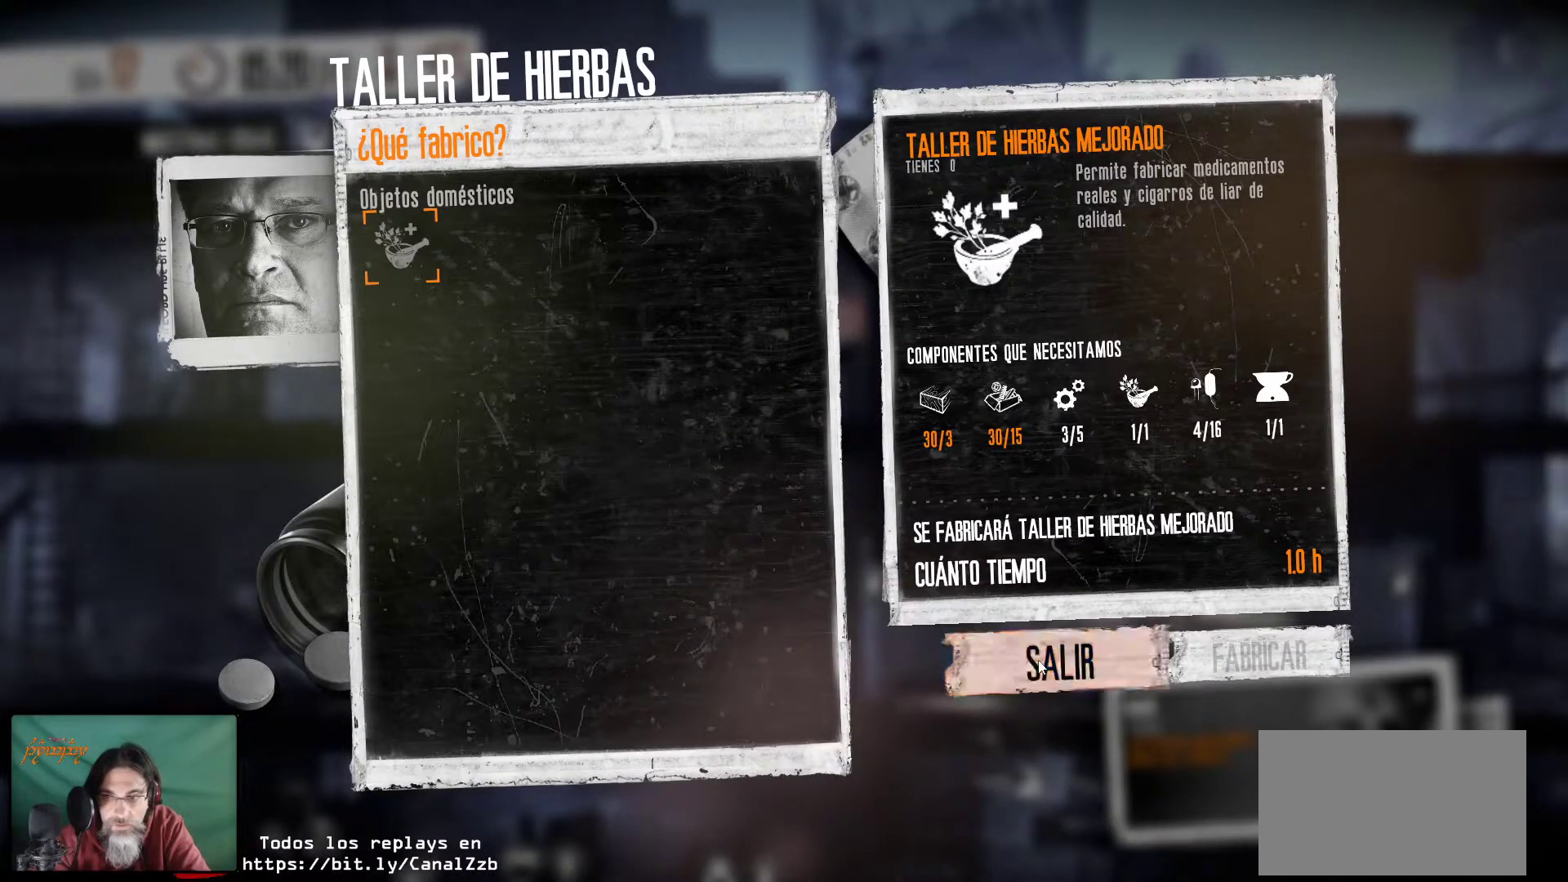
{"keys": [], "mouse": [], "mouse_move": "left", "events": [[17, "mouse_left", "up"]]}
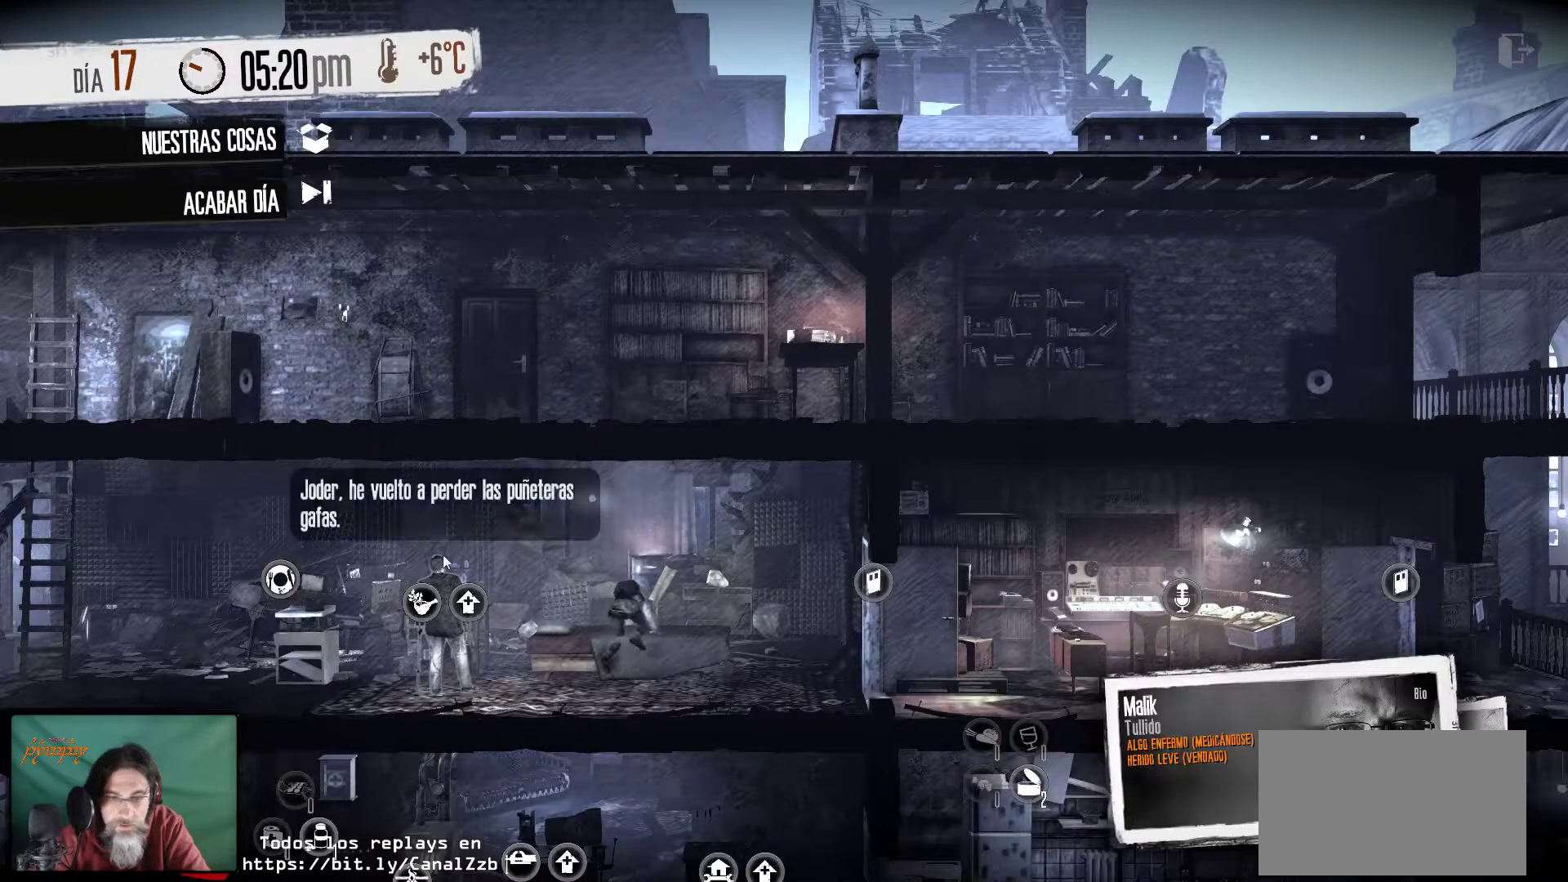
{"keys": [], "mouse": [], "mouse_move": "up", "events": []}
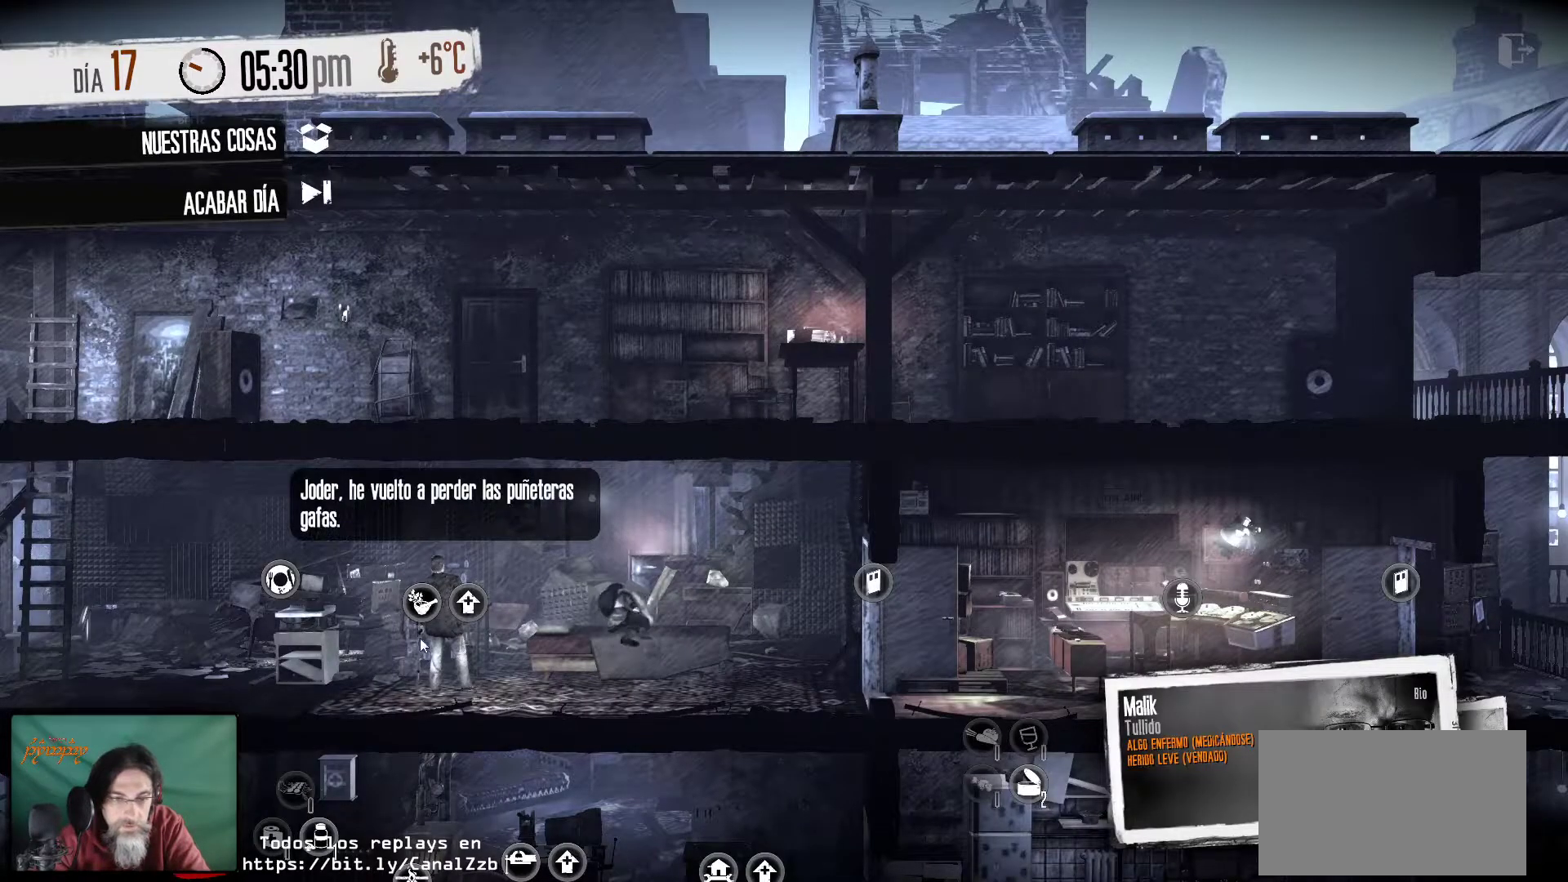
{"keys": [], "mouse": [], "mouse_move": "still", "events": [[100, "mouse_left", "down"], [250, "mouse_left", "up"]]}
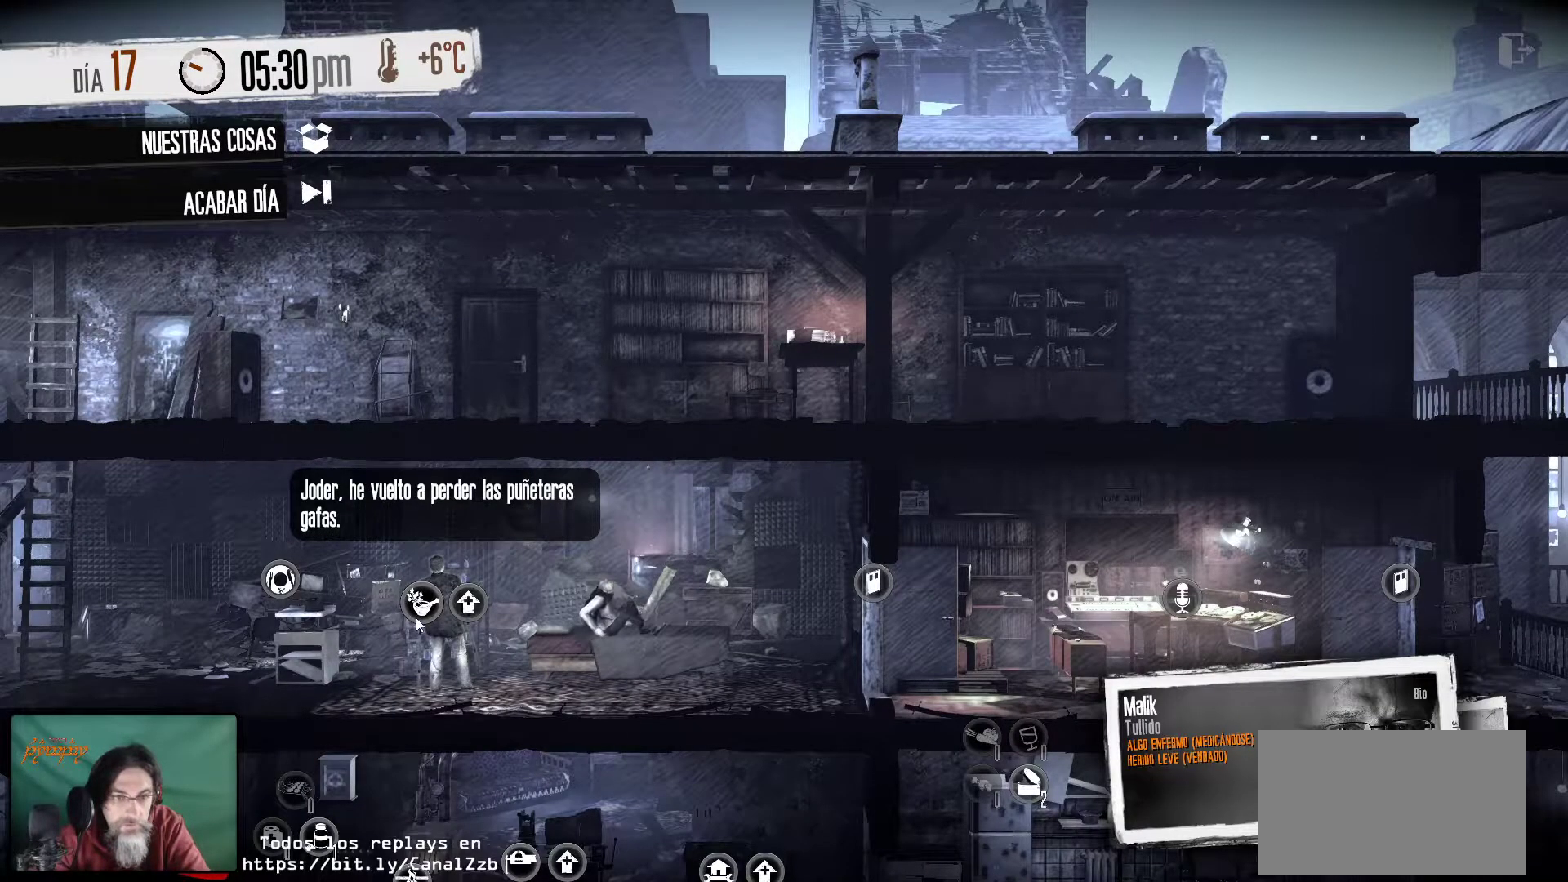
{"keys": [], "mouse": ["left"], "mouse_move": "up-right", "events": [[450, "mouse_left", "down"]]}
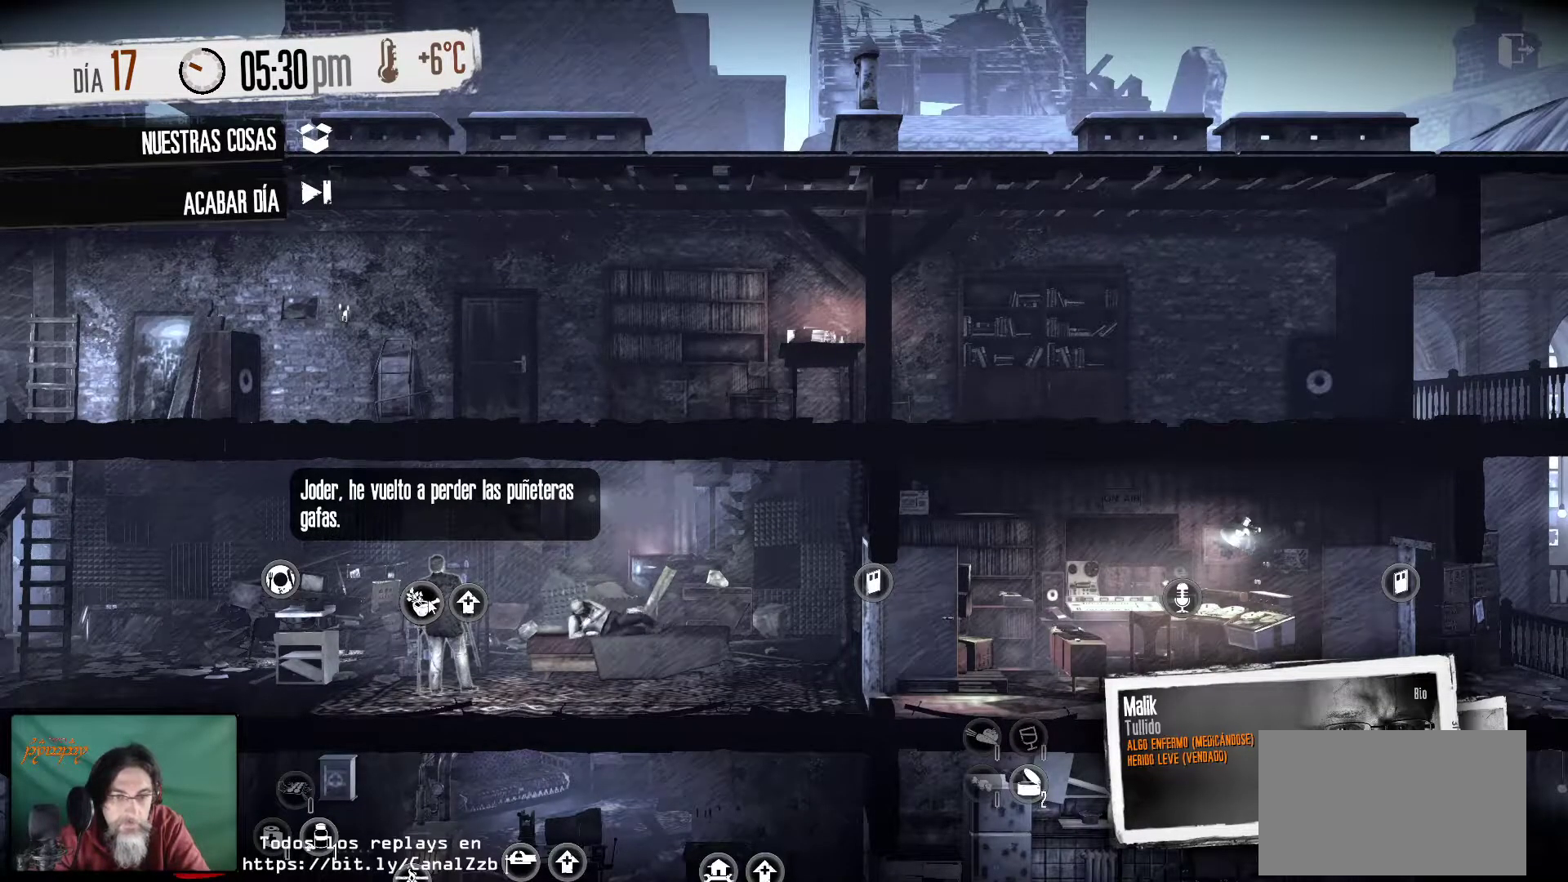
{"keys": [], "mouse": [], "mouse_move": "still", "events": [[83, "mouse_left", "up"]]}
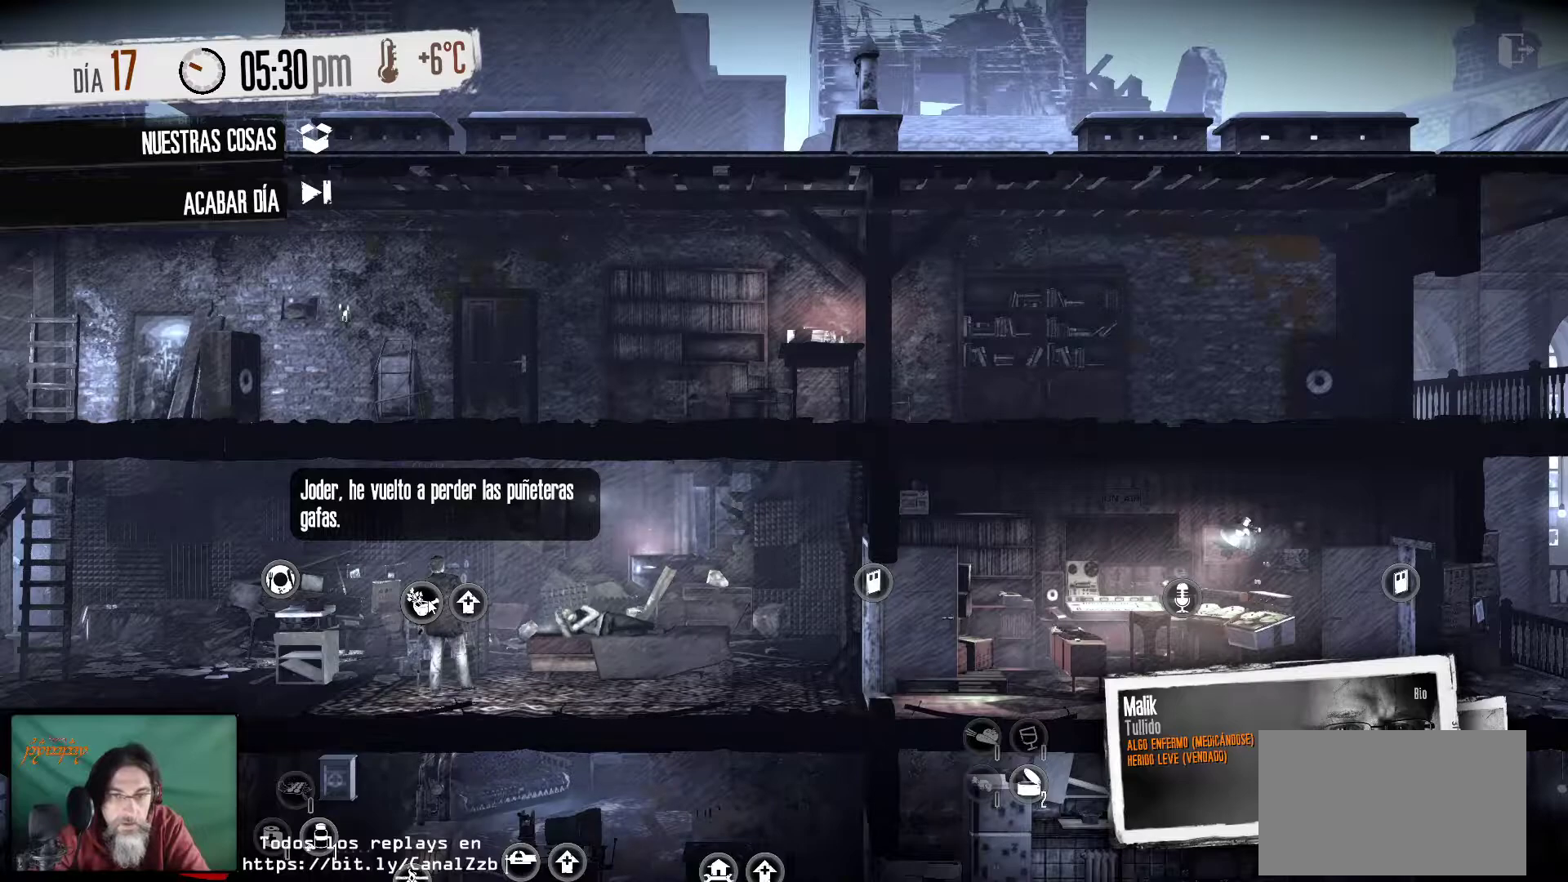
{"keys": [], "mouse": [], "mouse_move": "still", "events": []}
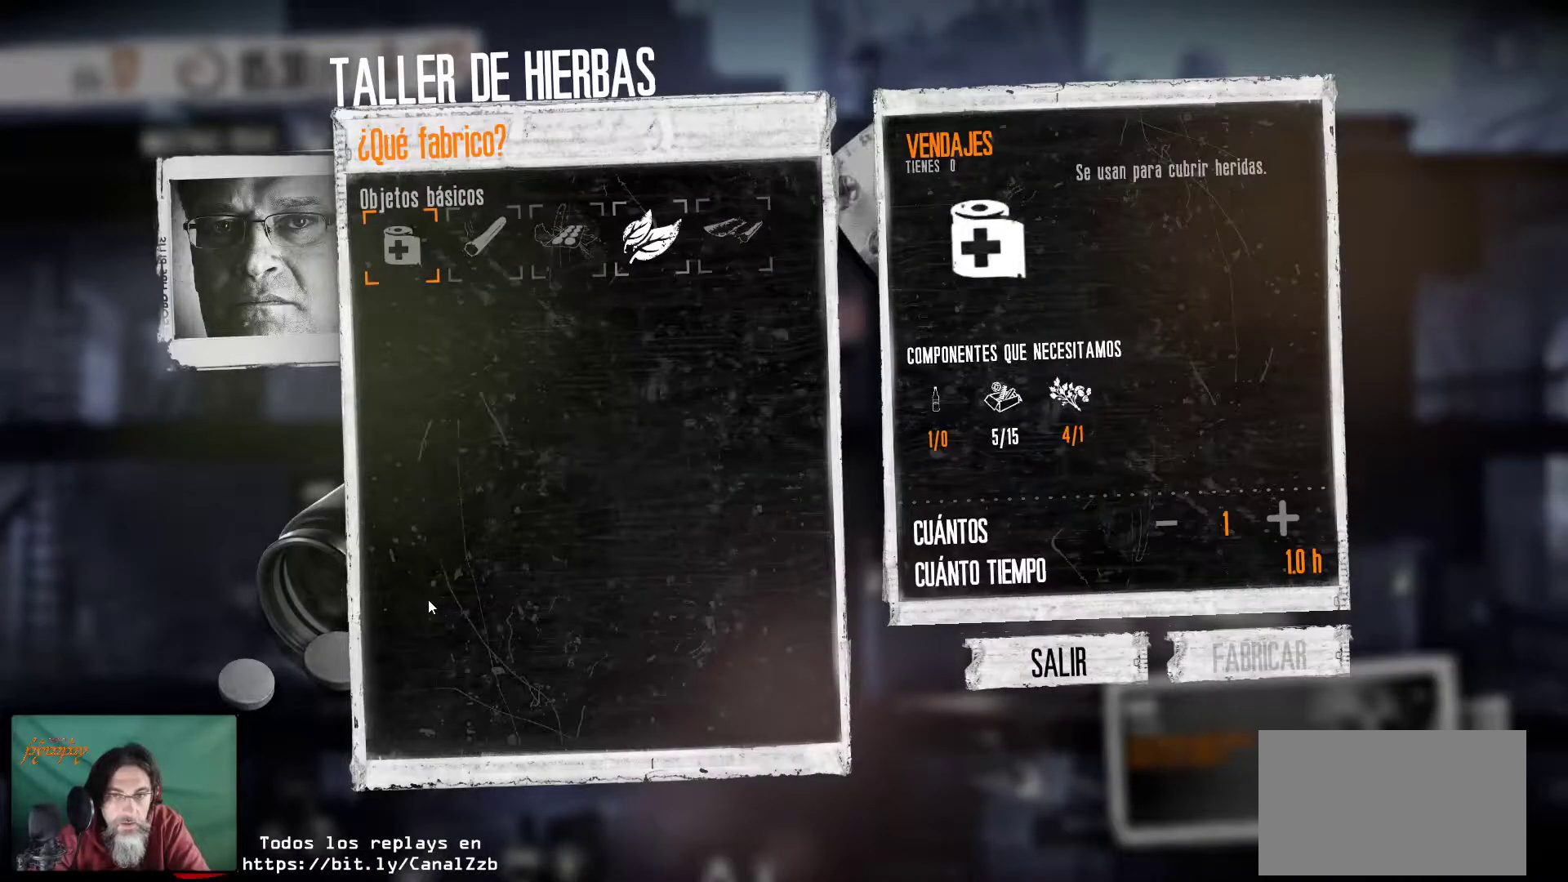
{"keys": [], "mouse": [], "mouse_move": "right", "events": []}
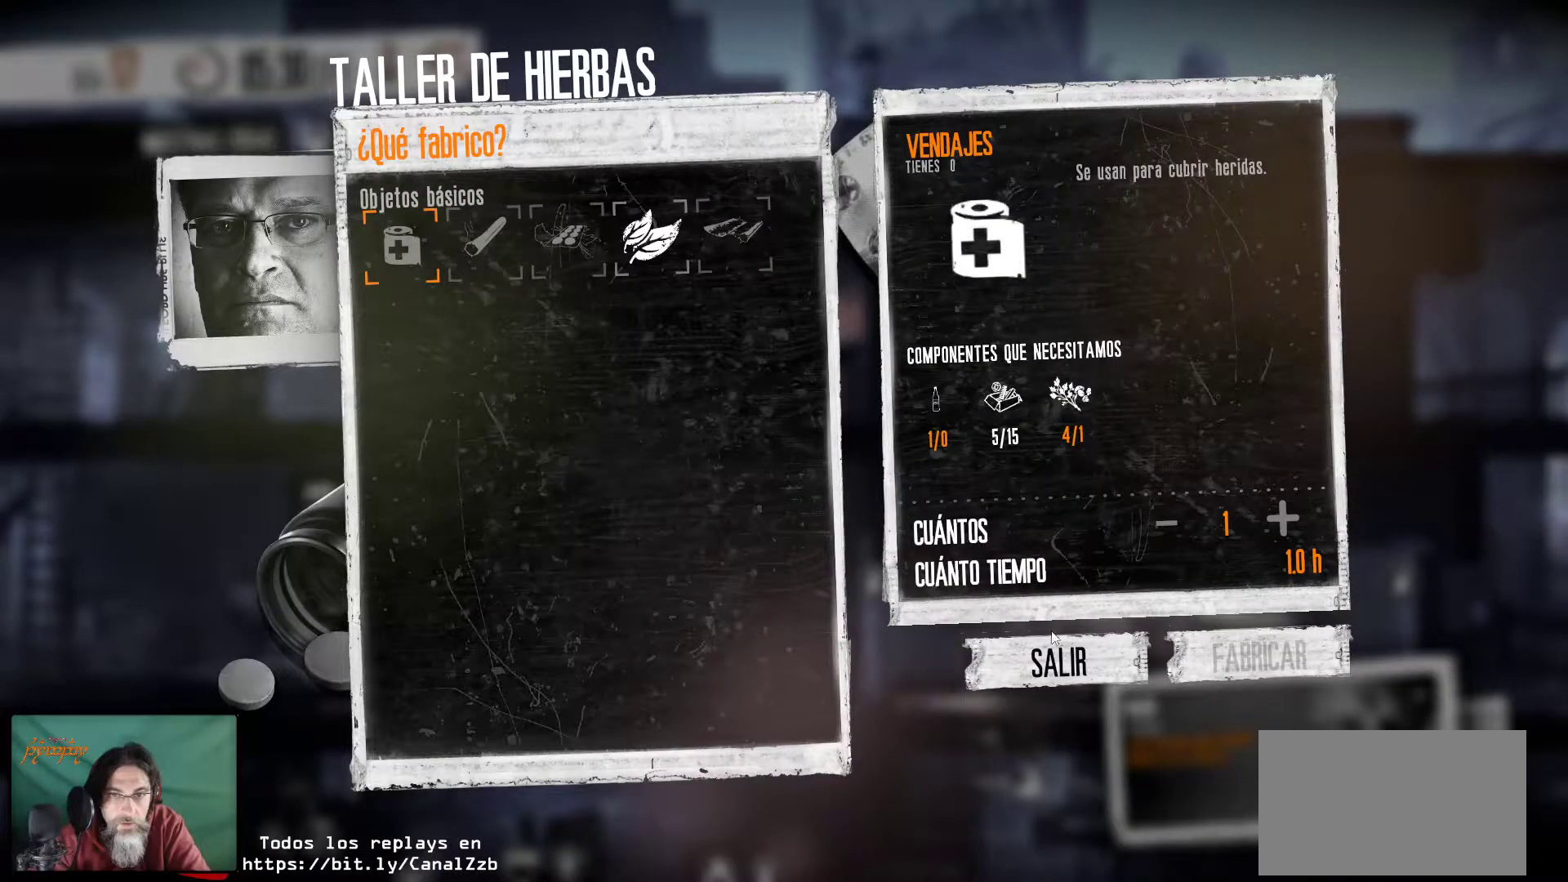
{"keys": [], "mouse": [], "mouse_move": "left", "events": []}
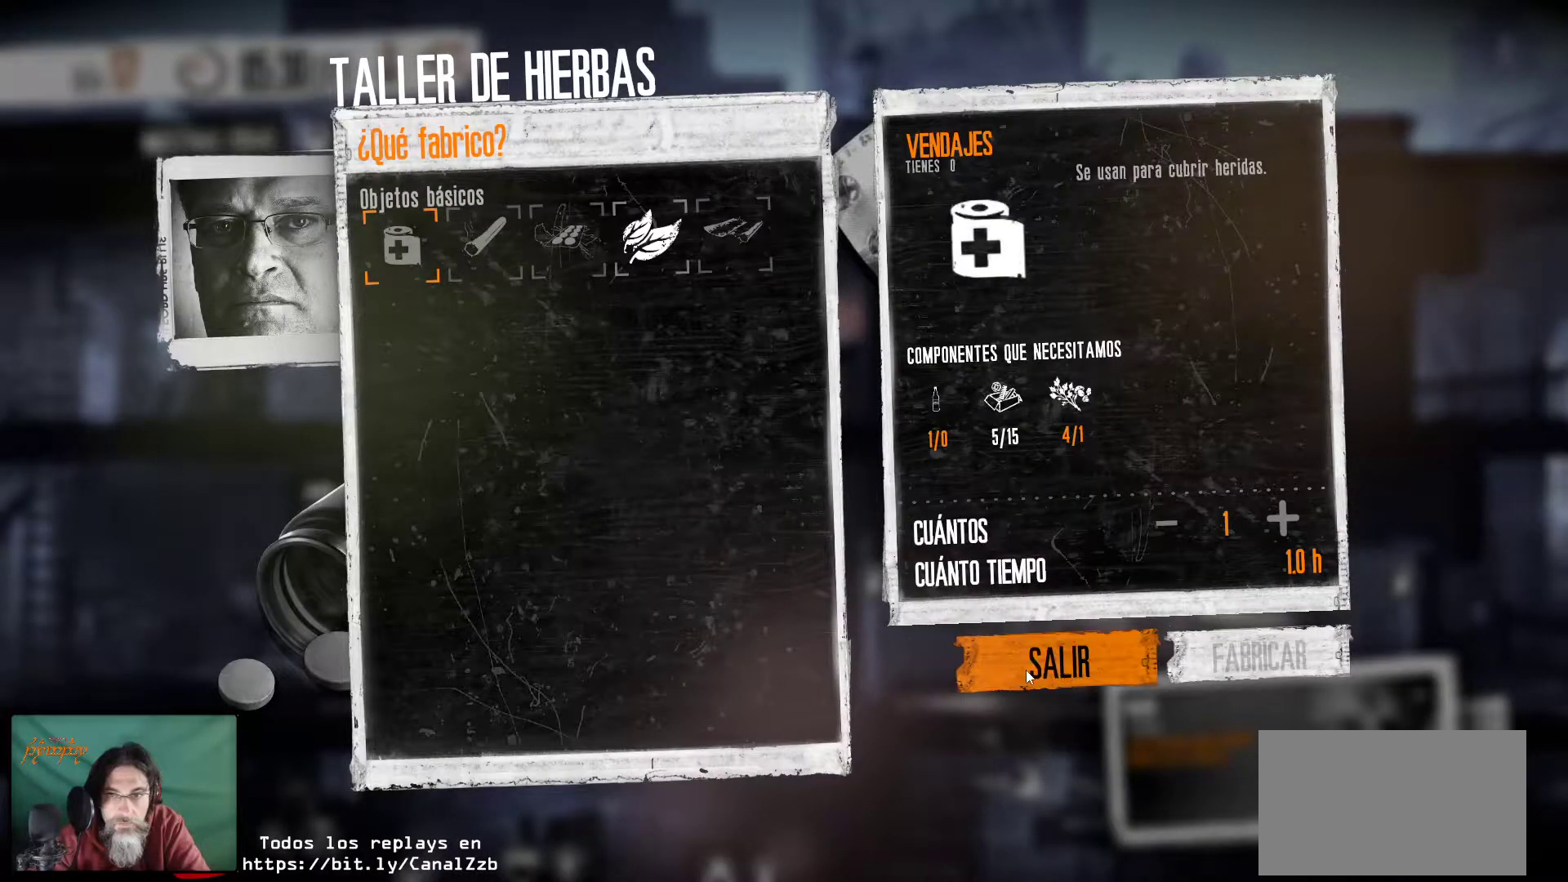
{"keys": [], "mouse": [], "mouse_move": "still", "events": [[200, "mouse_left", "down"], [350, "mouse_left", "up"]]}
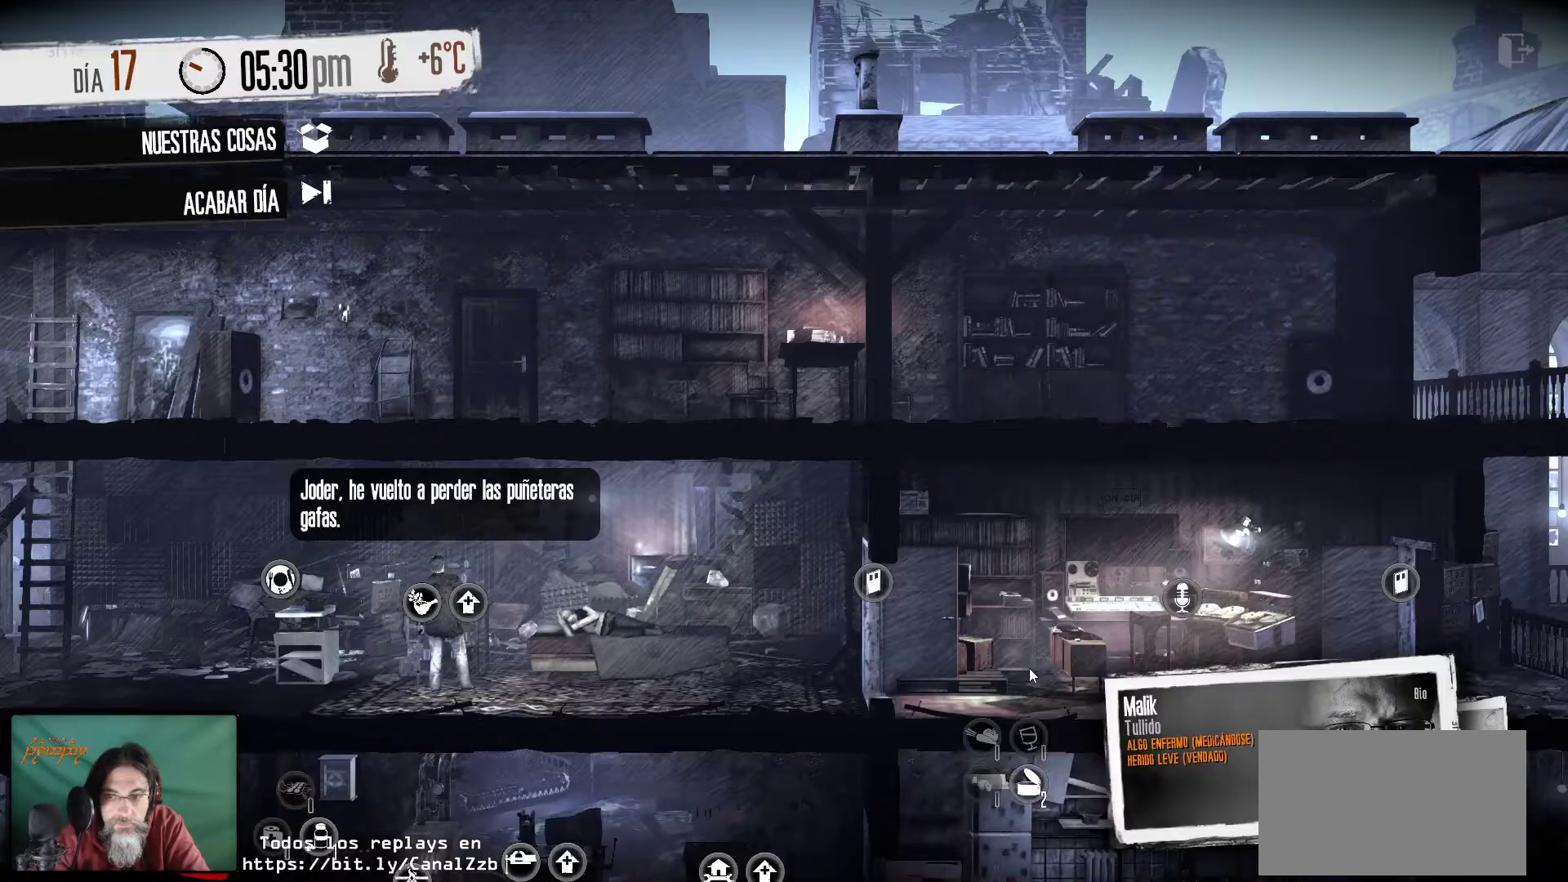
{"keys": [], "mouse": [], "mouse_move": "up-left", "events": []}
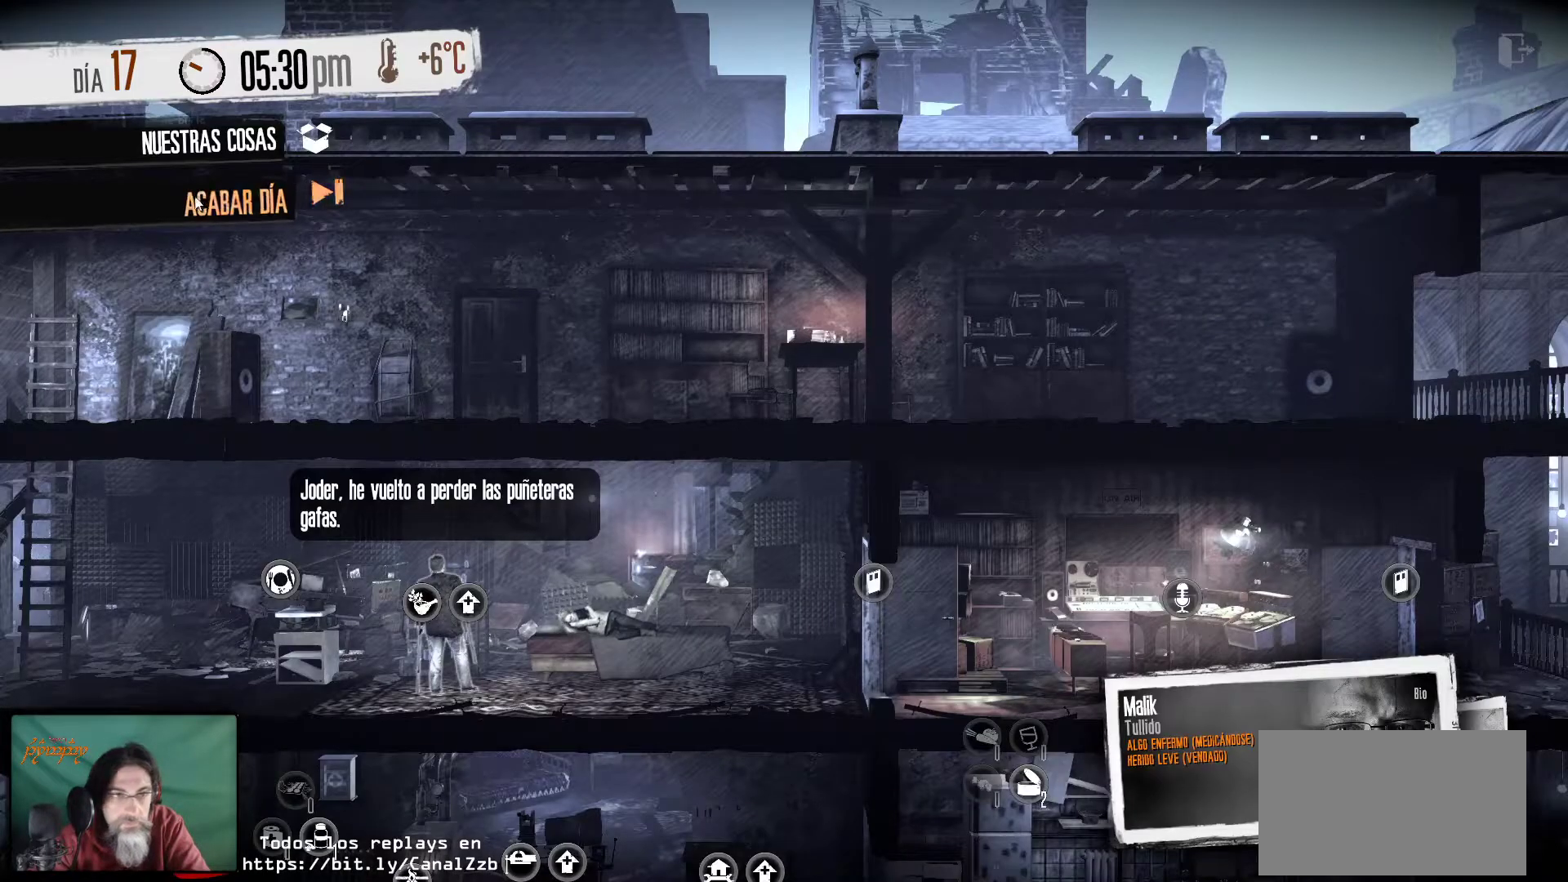
{"keys": [], "mouse": ["left"], "mouse_move": "still", "events": [[367, "mouse_left", "down"]]}
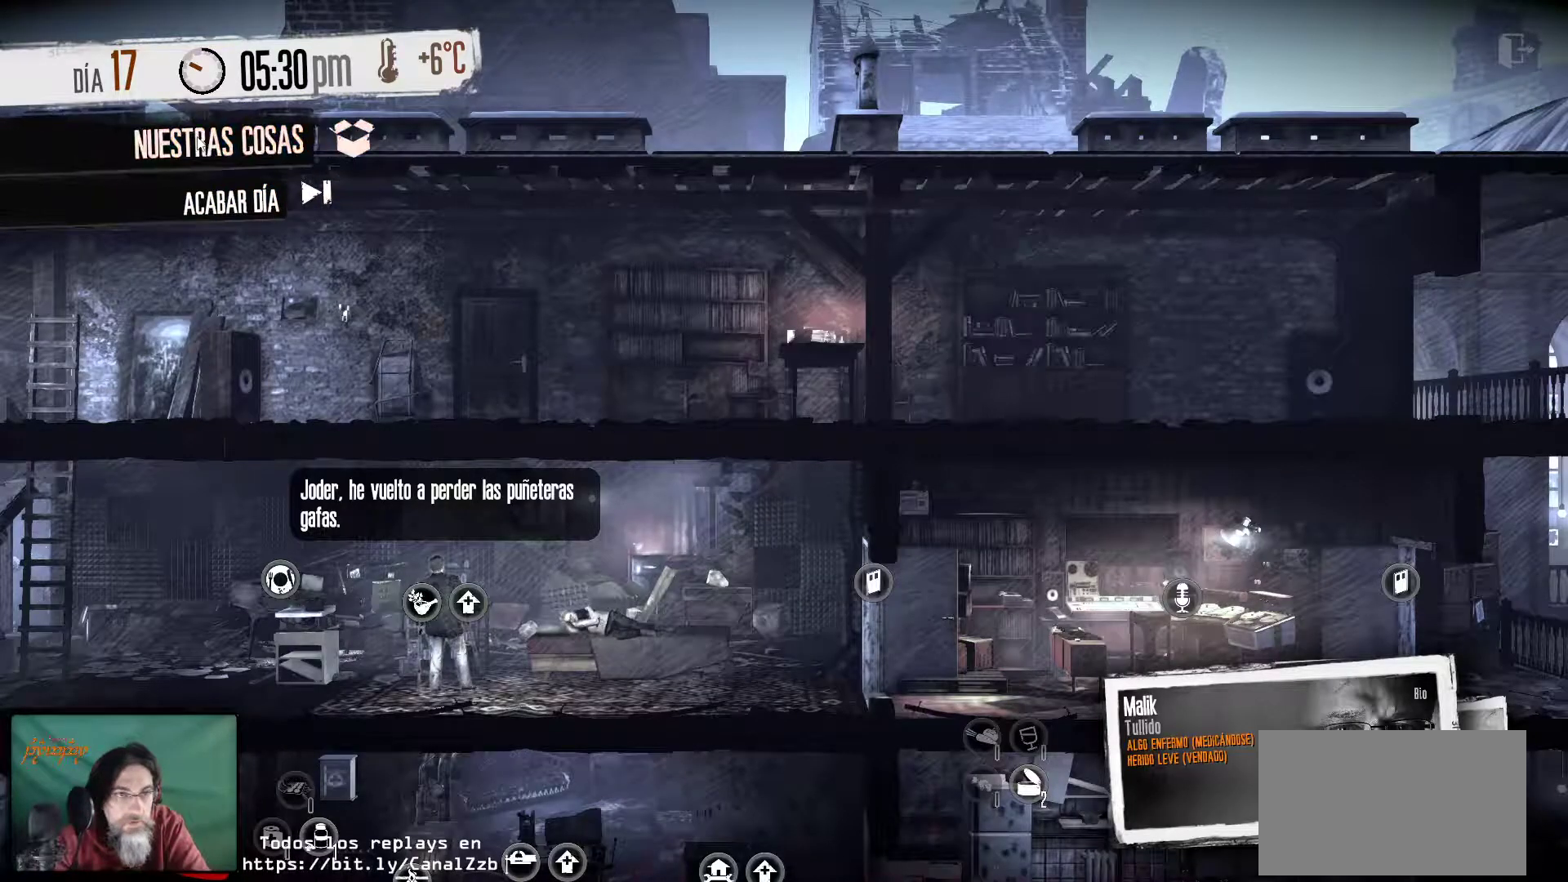
{"keys": [], "mouse": [], "mouse_move": "down", "events": [[17, "mouse_left", "up"]]}
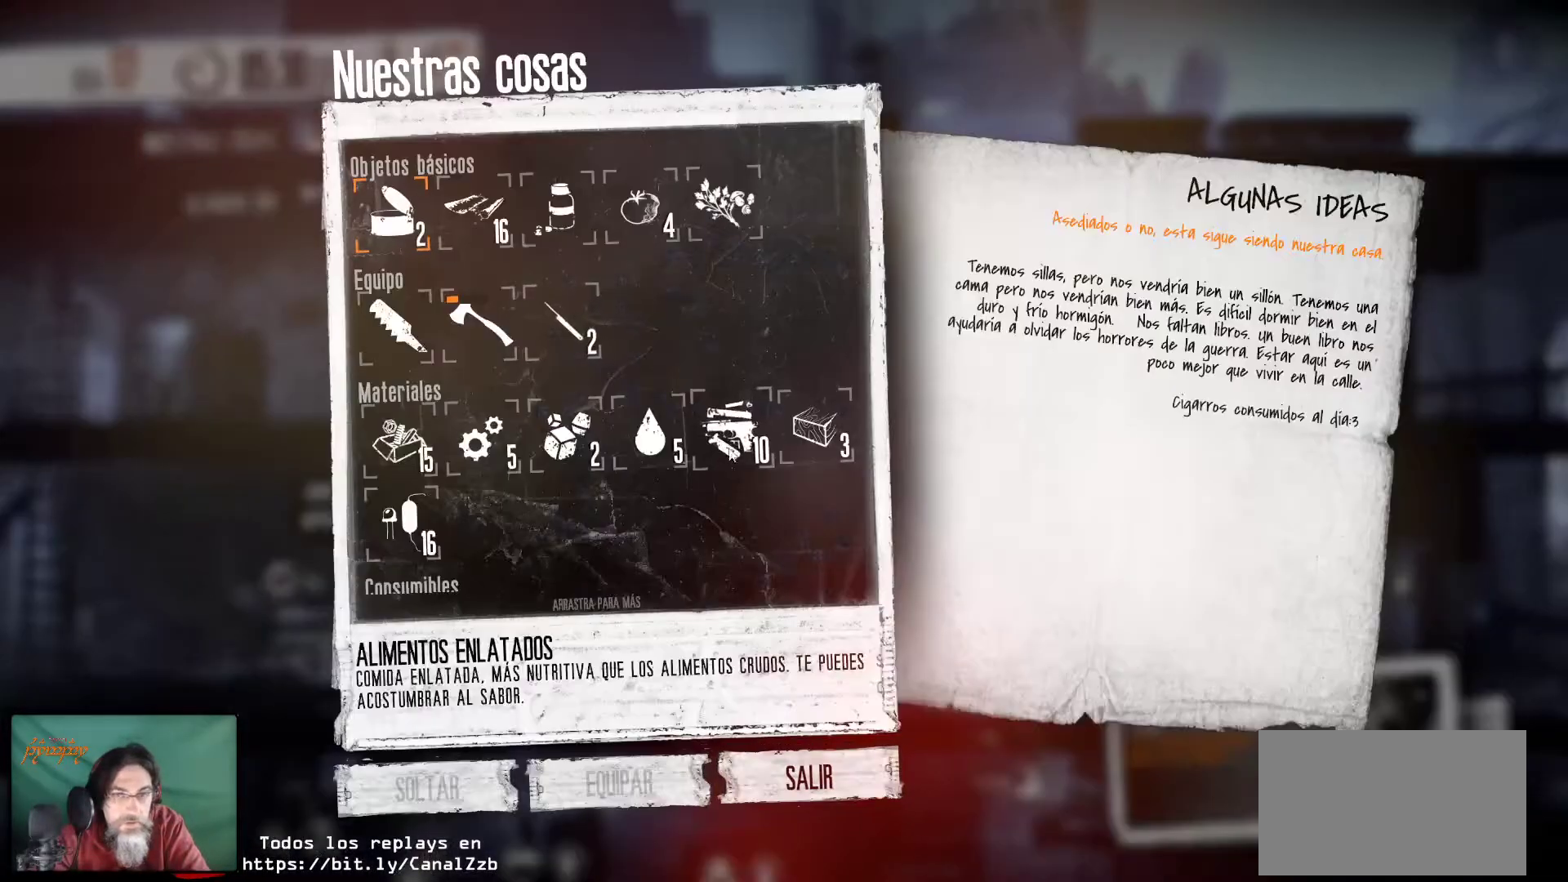
{"keys": [], "mouse": [], "events": []}
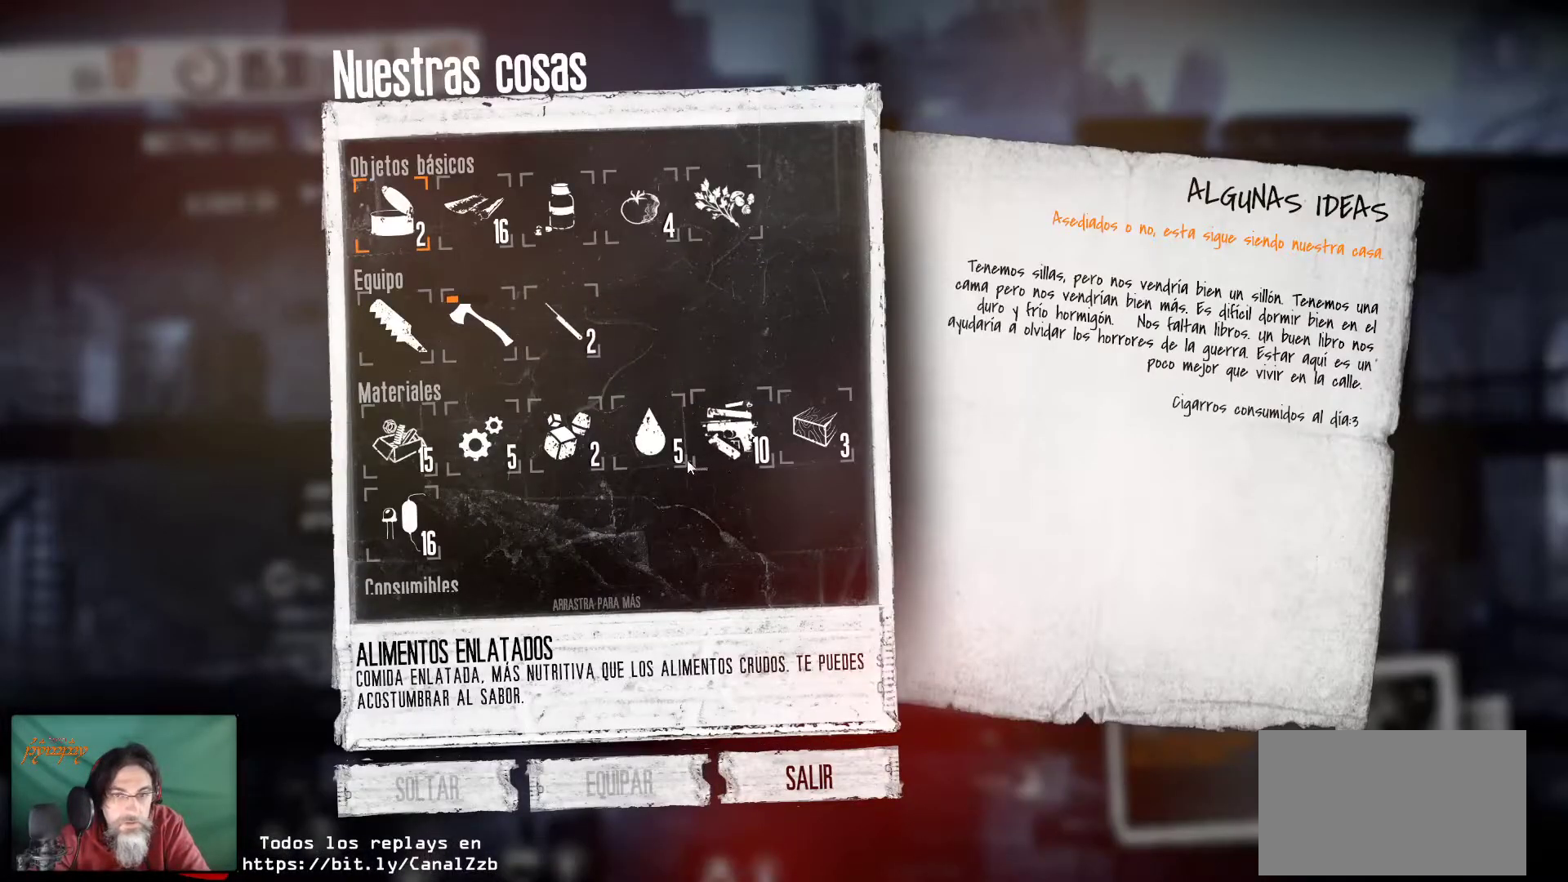
{"keys": [], "mouse": [], "mouse_move": "still", "events": []}
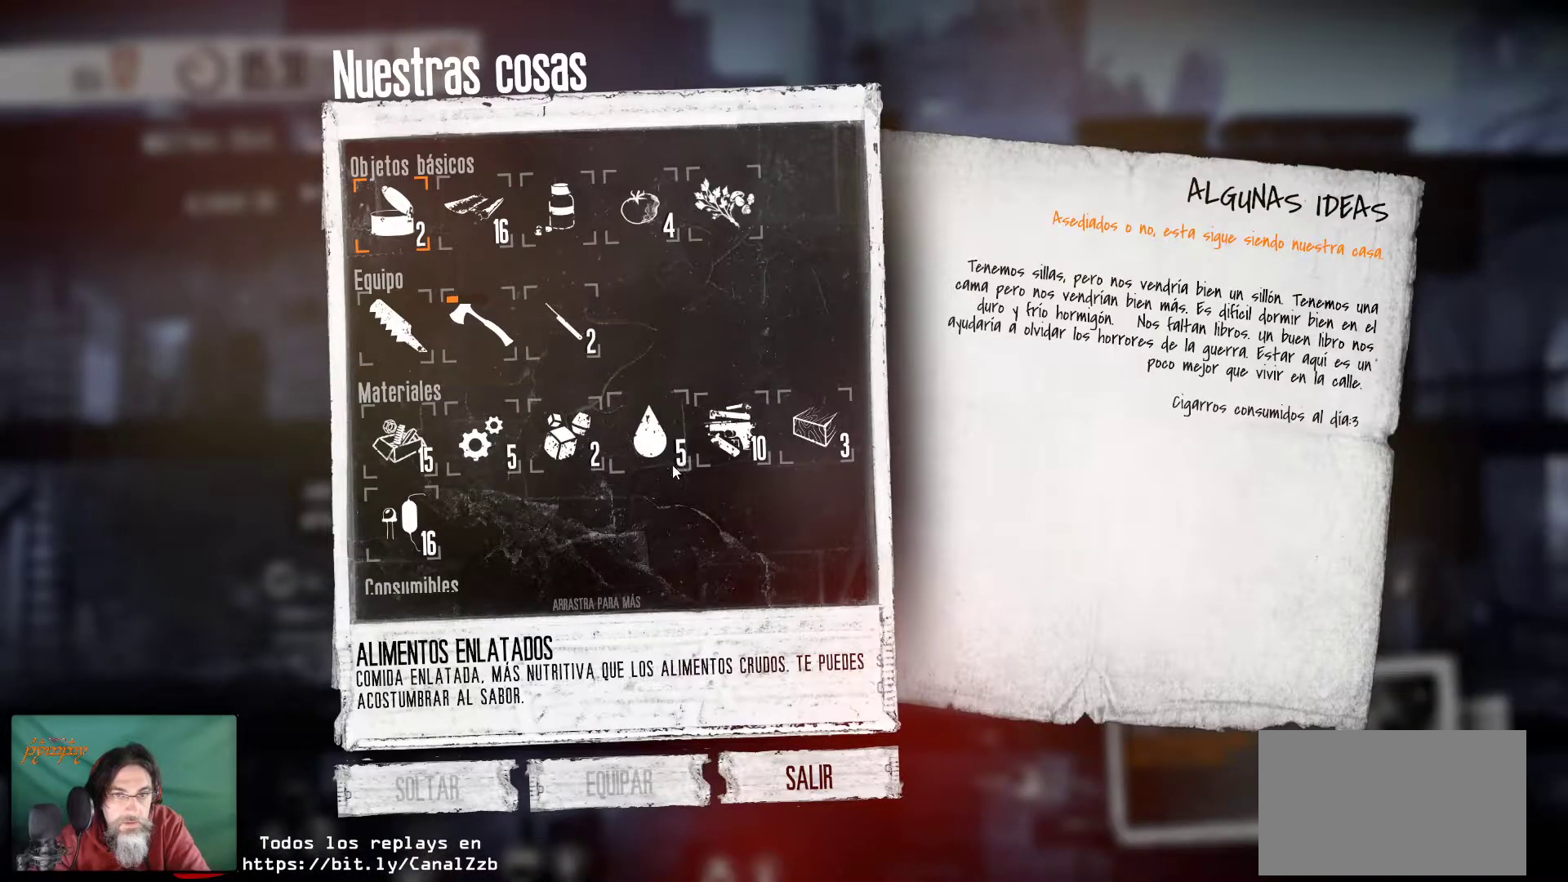
{"keys": [], "mouse": [], "mouse_move": "still", "events": [[150, "mouse_wheel", "down"], [200, "mouse_wheel", "up"], [383, "mouse_wheel", "down"], [433, "mouse_wheel", "up"]]}
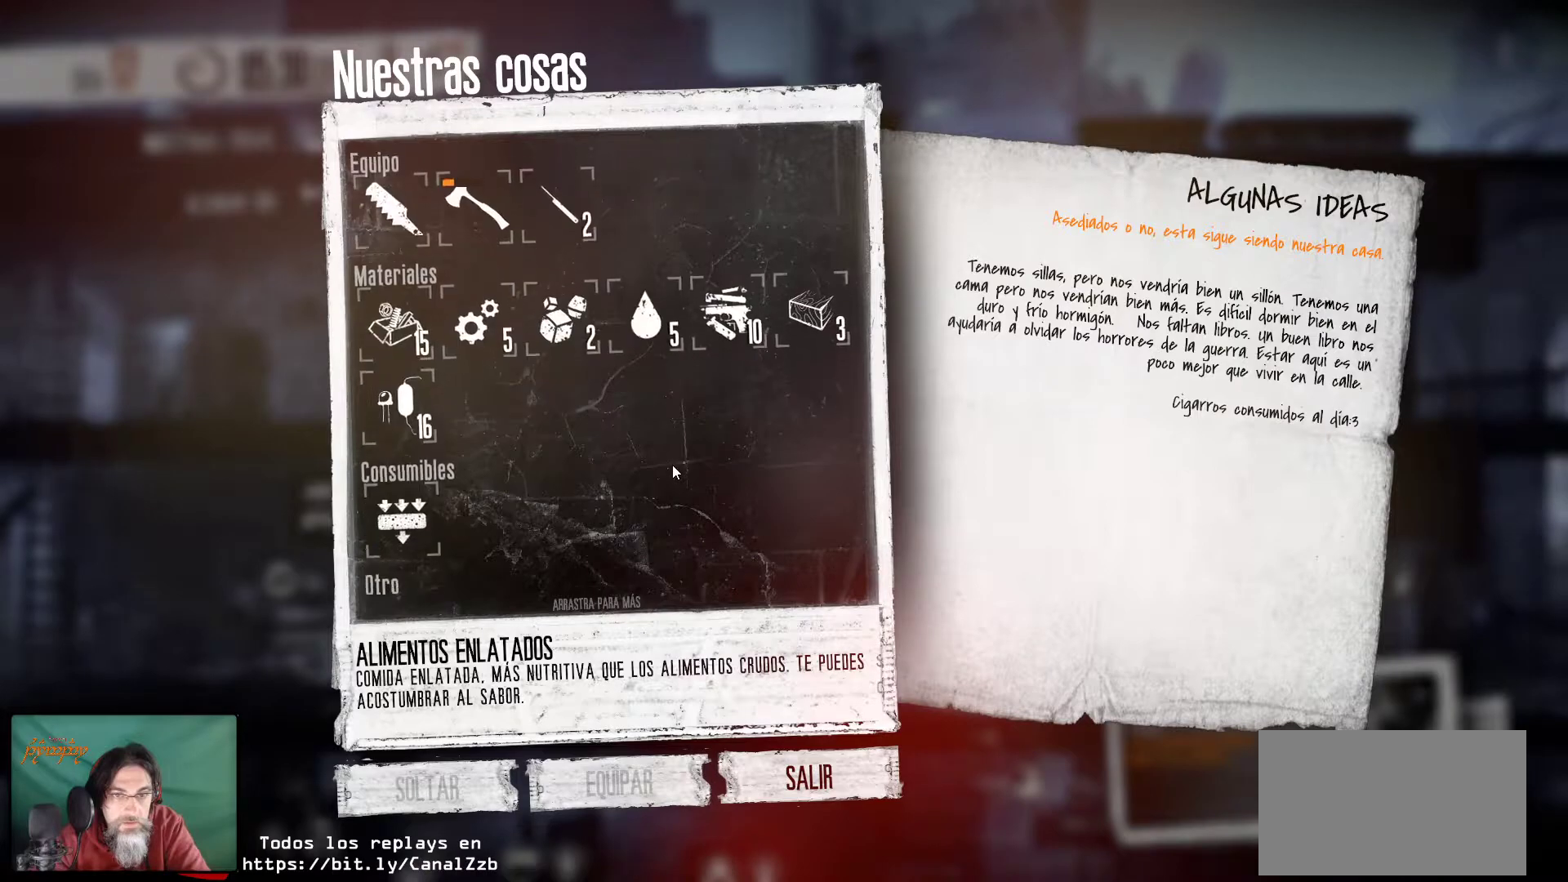
{"keys": [], "mouse": ["wheel"], "mouse_move": "still", "events": [[117, "mouse_wheel", "down"], [167, "mouse_wheel", "up"], [500, "mouse_wheel", "down"]]}
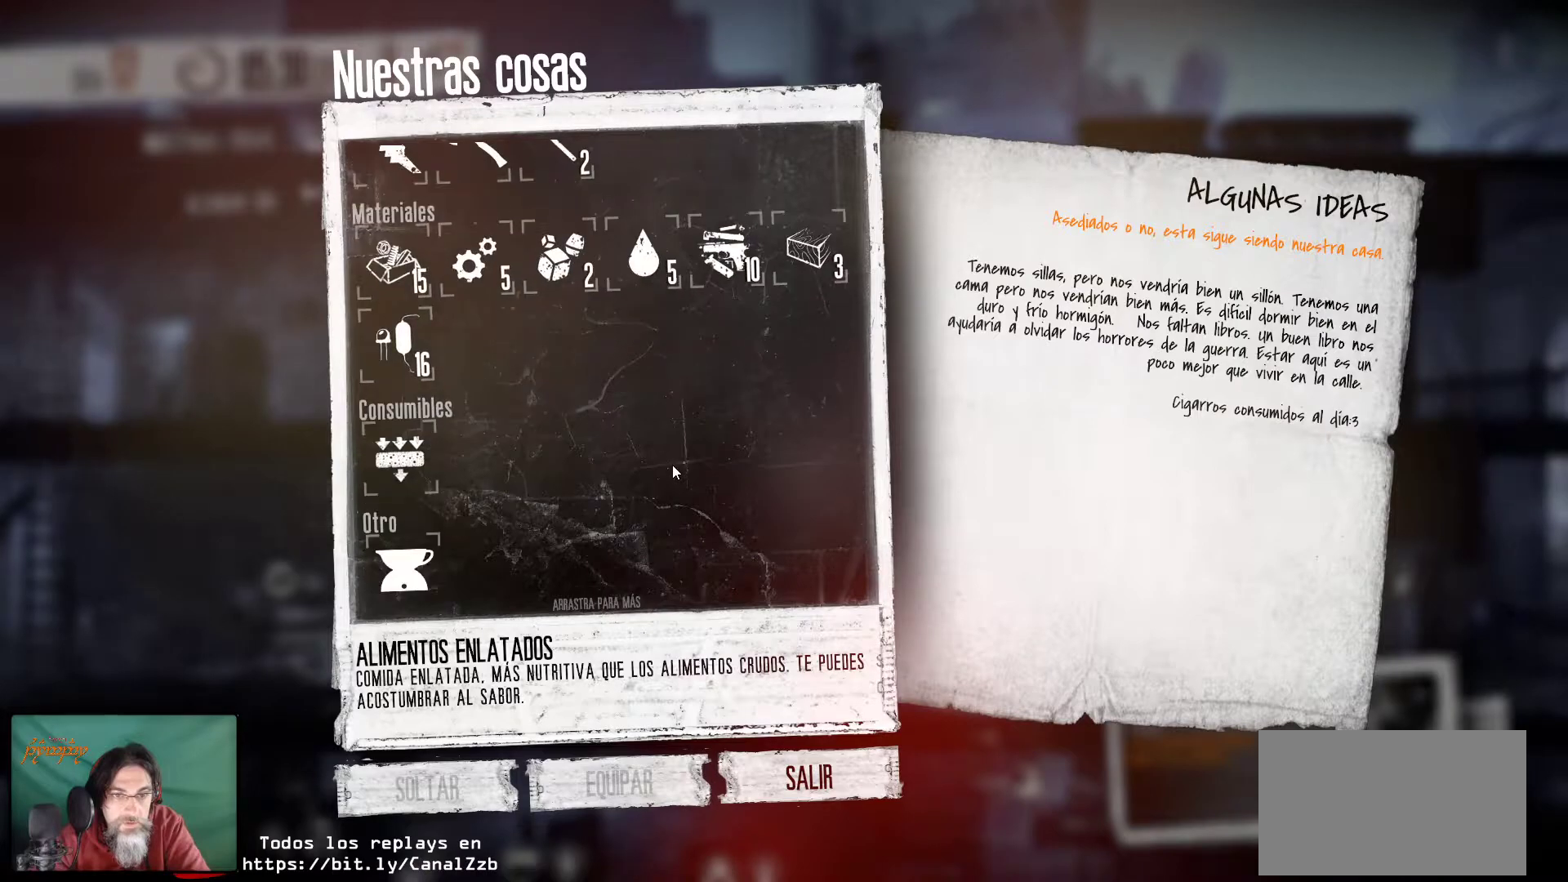
{"keys": [], "mouse": [], "mouse_move": "still", "events": [[50, "mouse_wheel", "up"], [283, "mouse_wheel", "down"], [333, "mouse_wheel", "up"]]}
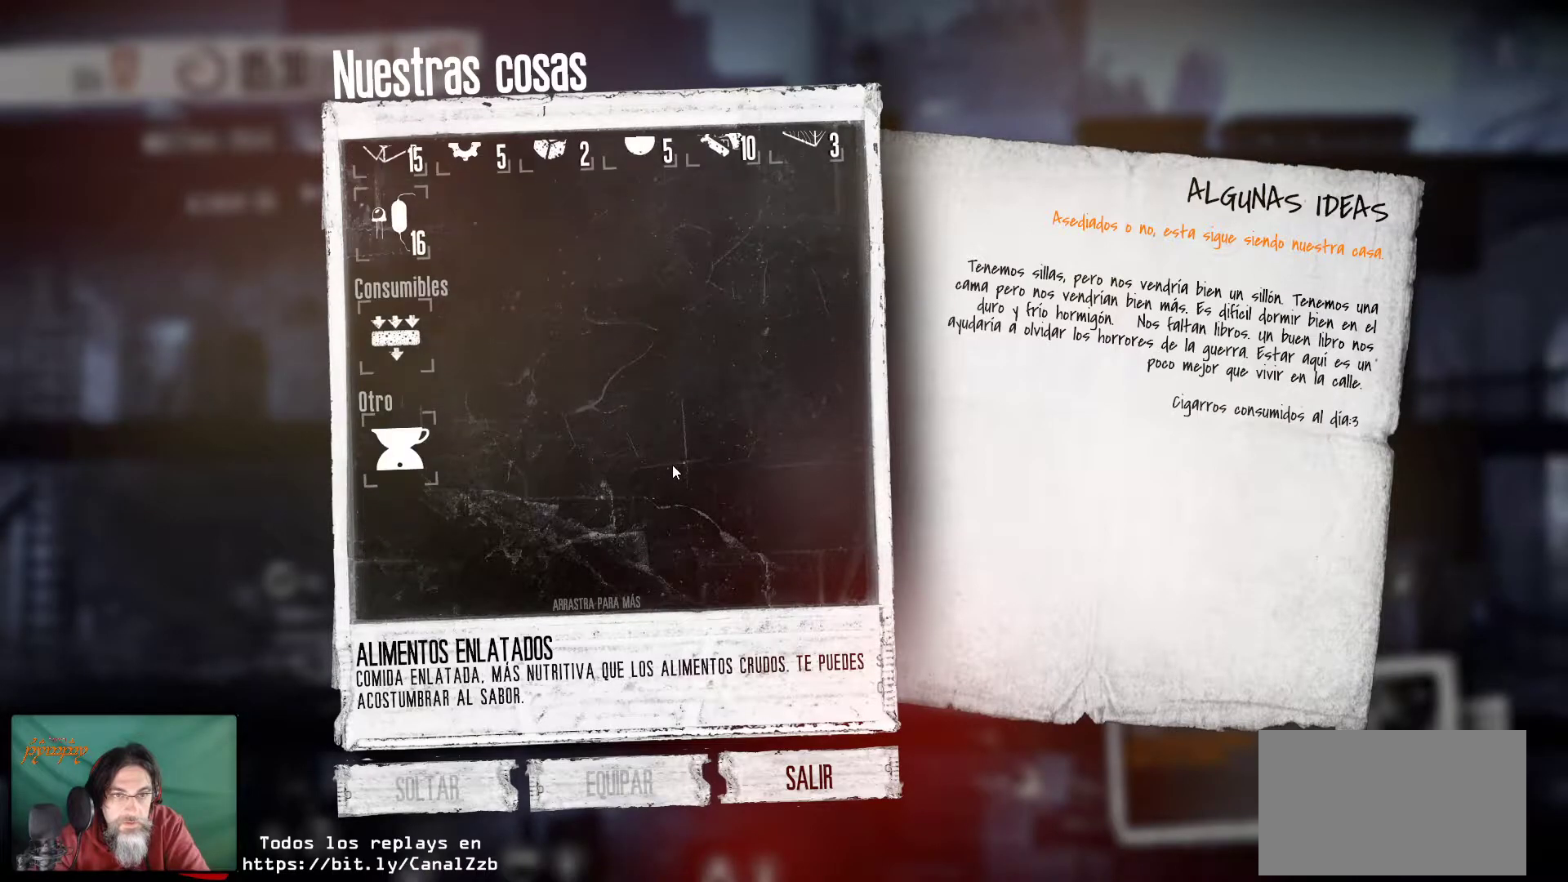
{"keys": [], "mouse": ["wheel"], "mouse_move": "down", "events": [[67, "mouse_wheel", "down"], [200, "mouse_wheel", "up"], [483, "mouse_wheel", "down"]]}
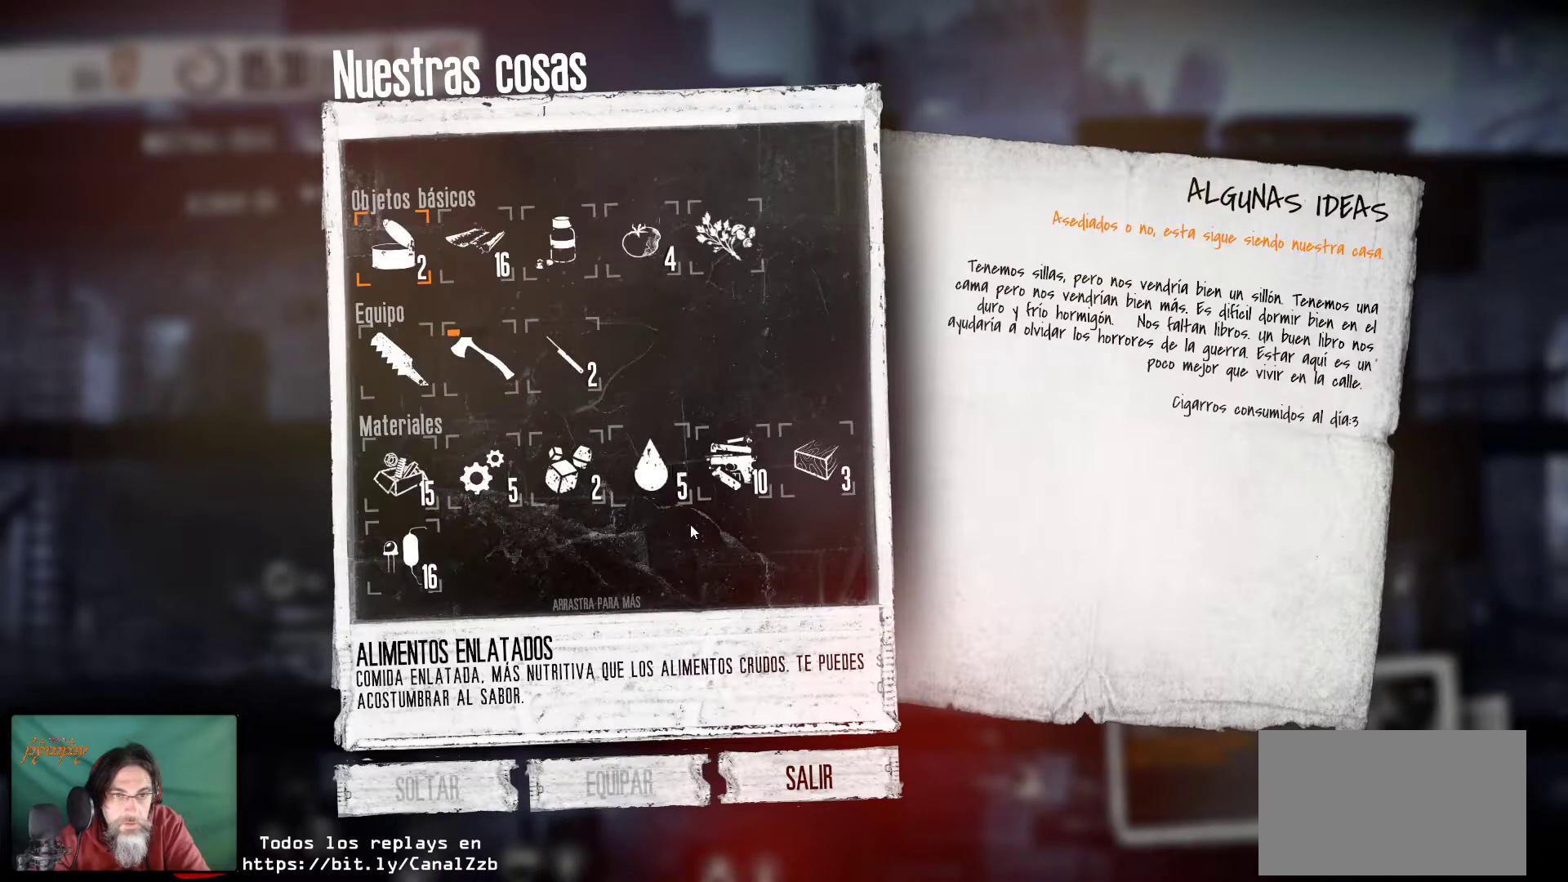
{"keys": [], "mouse": [], "mouse_move": "down-right", "events": [[83, "mouse_wheel", "up"]]}
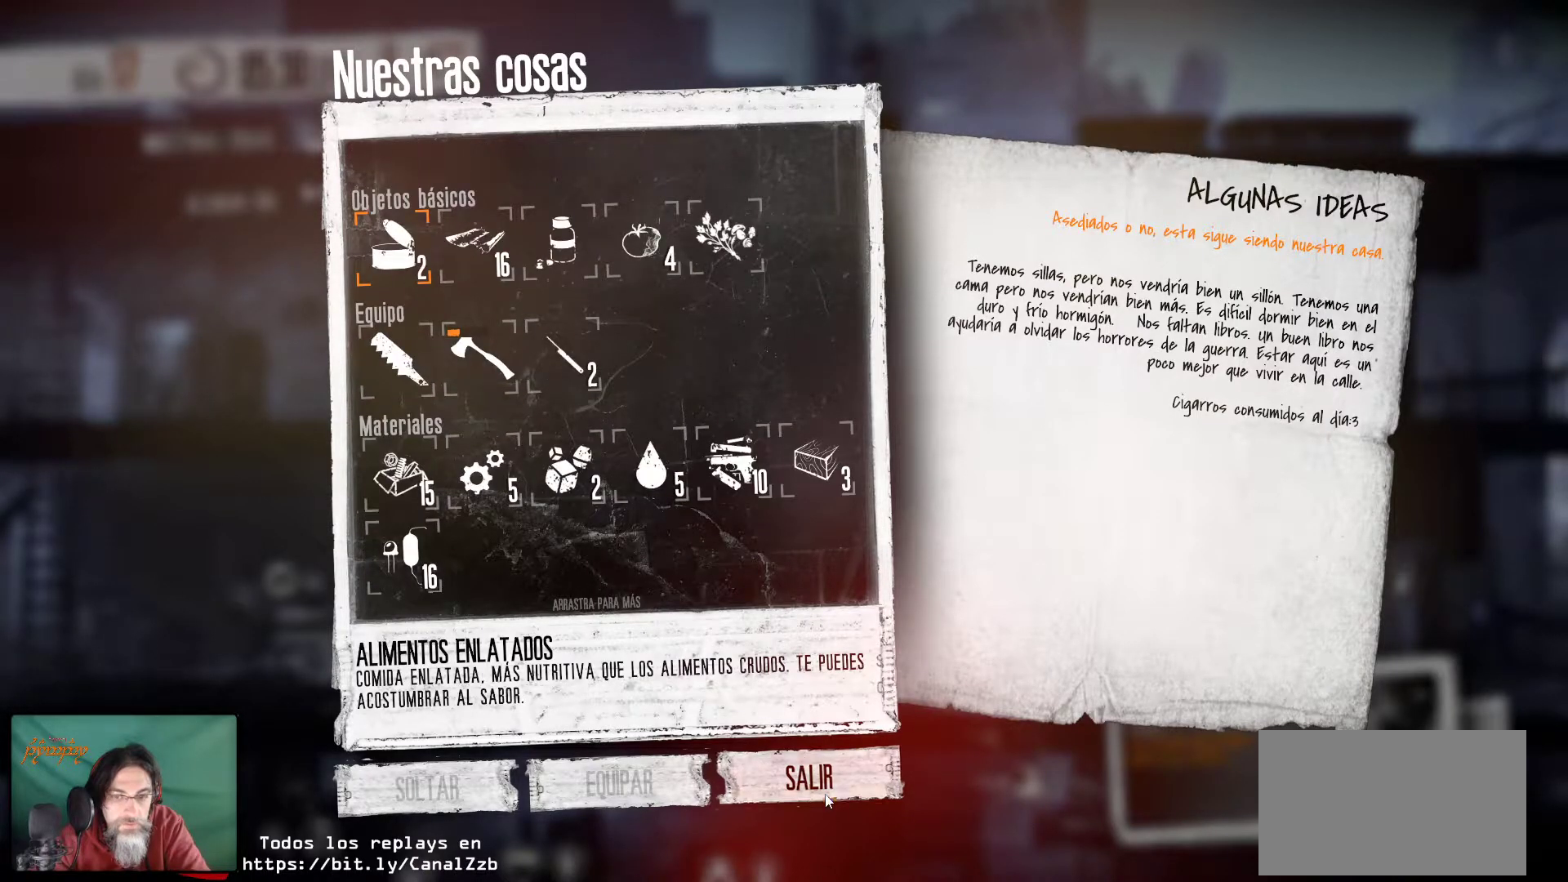
{"keys": [], "mouse": [], "mouse_move": "still", "events": [[183, "mouse_left", "down"], [283, "mouse_left", "up"]]}
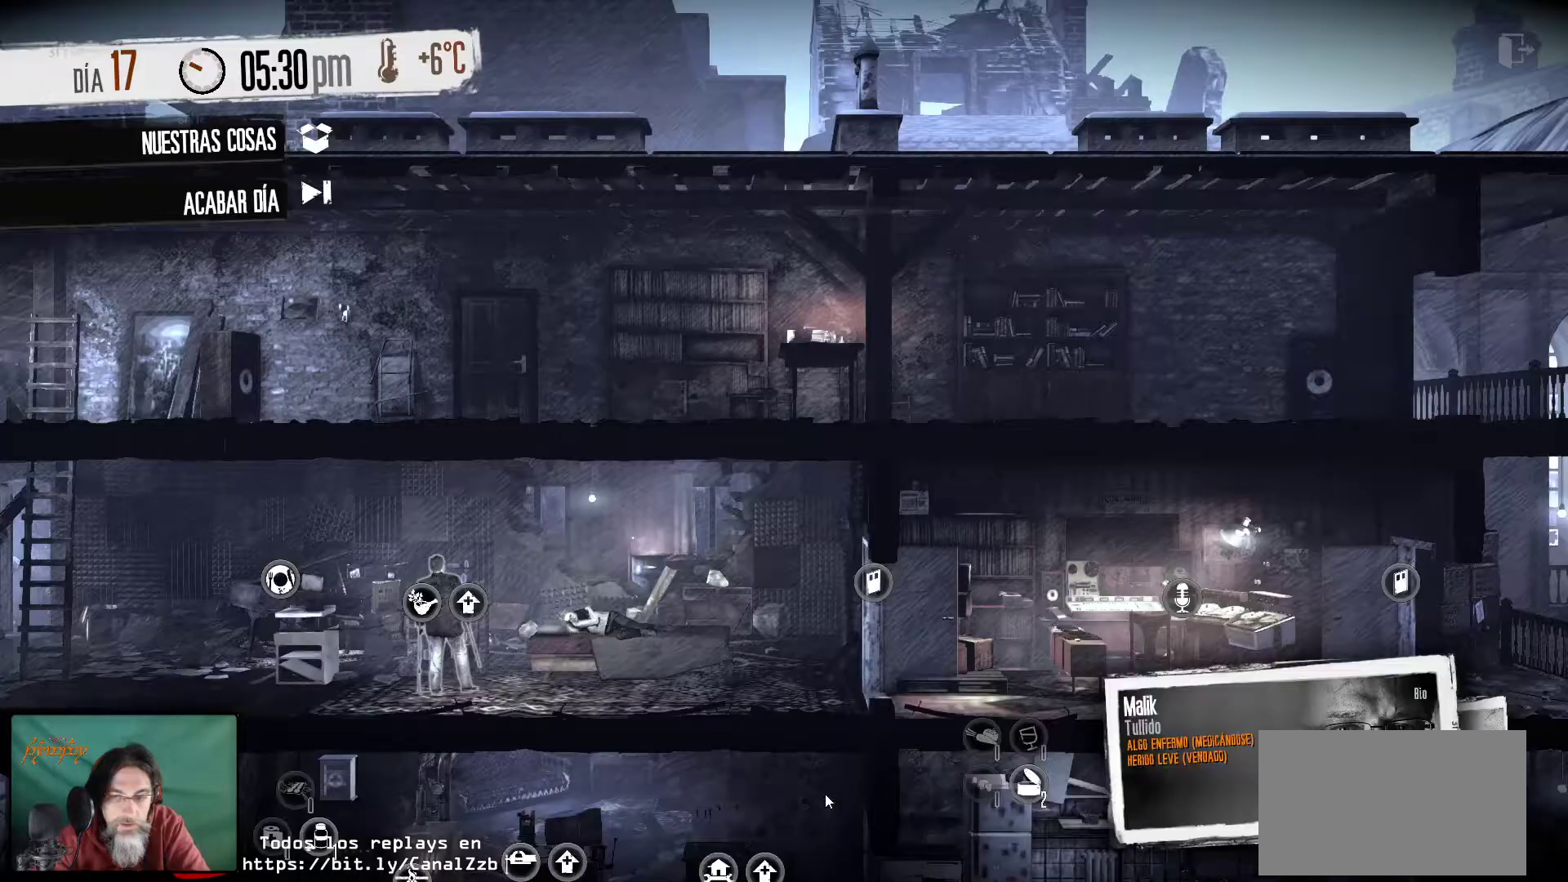
{"keys": [], "mouse": [], "mouse_move": "right", "events": []}
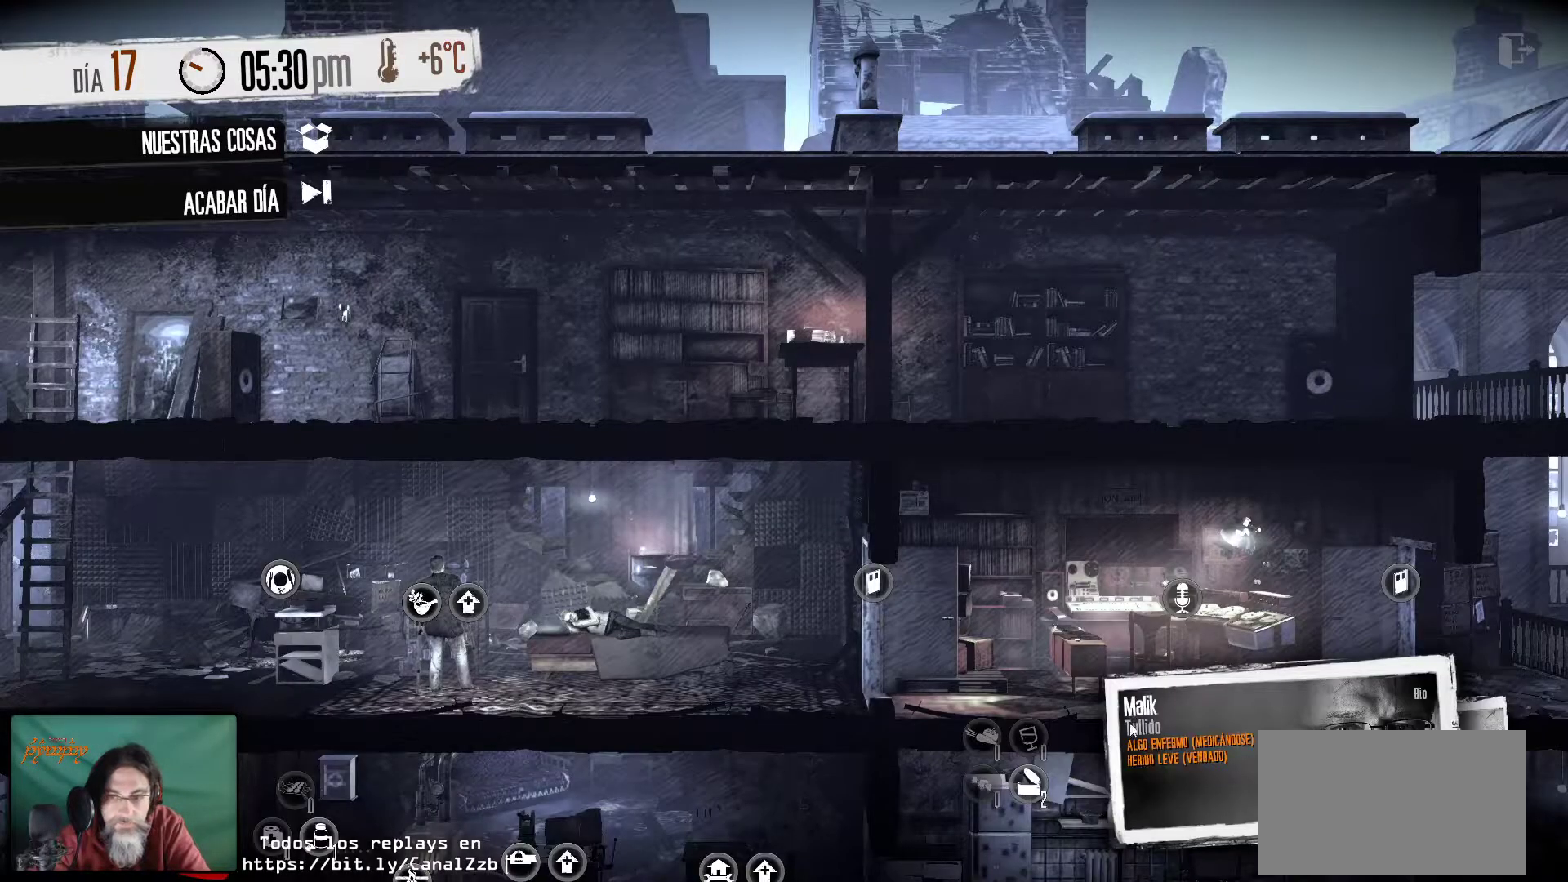
{"keys": [], "mouse": [], "mouse_move": "up", "events": []}
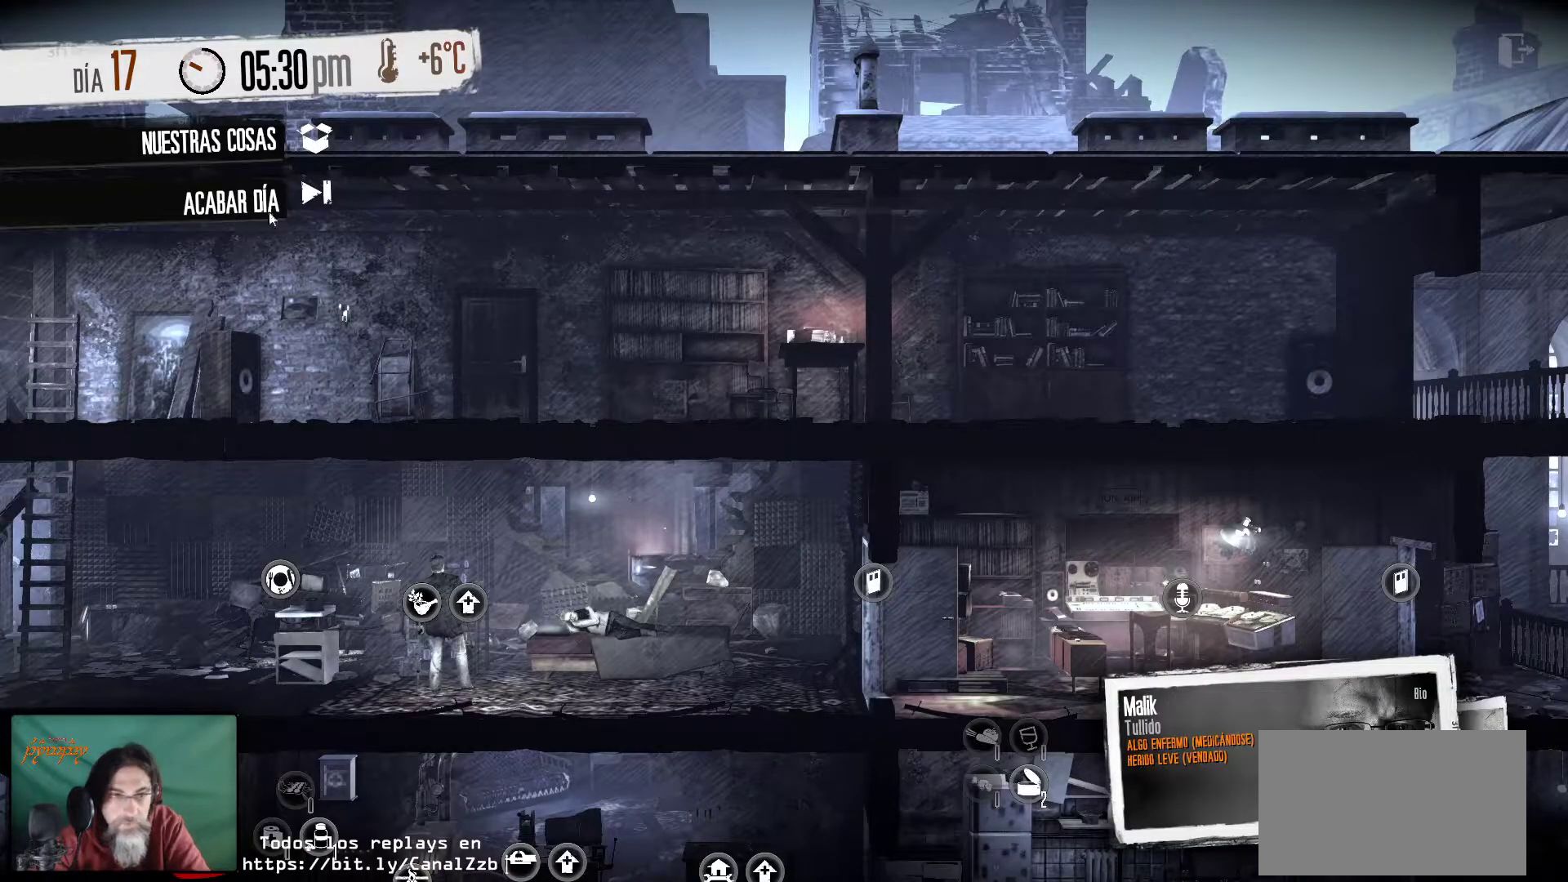
{"keys": [], "mouse": [], "mouse_move": "still", "events": [[283, "mouse_left", "down"], [367, "mouse_left", "up"]]}